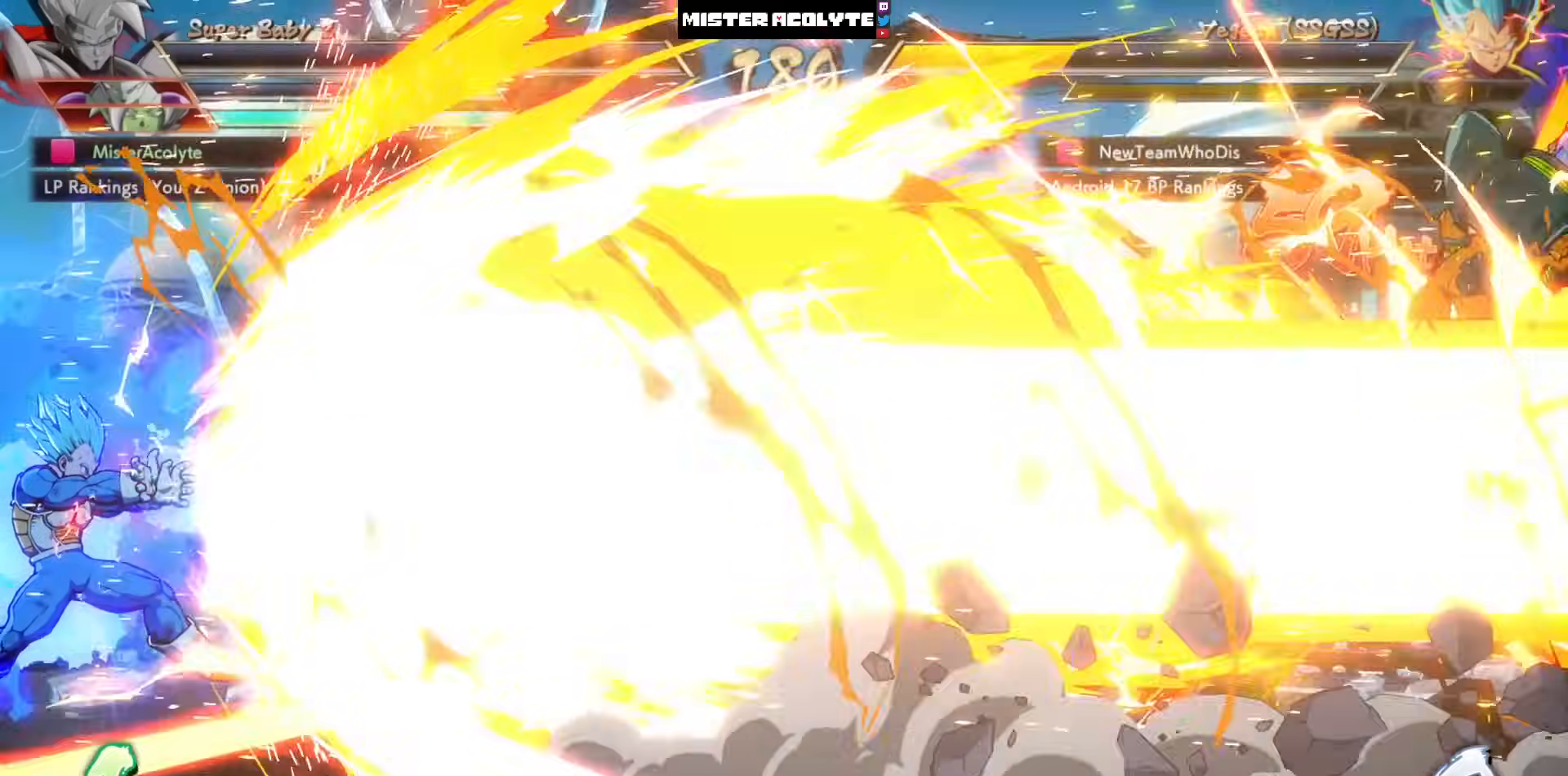
Gameplay with a controller (PlayStation layout); each line is a JSON object with the inputs held at the frame after it. "events" lists button and stick changes between this image and that frame as [ms after this image, input, new state], when the widget could be followed in between. Not read: DPAD_DOWN DPAD_RIGHT DPAD_UP L1 L2 R3 SELECT START right_stick.
{"buttons": [], "left_stick": "center", "events": [[217, "SQUARE", "up"]]}
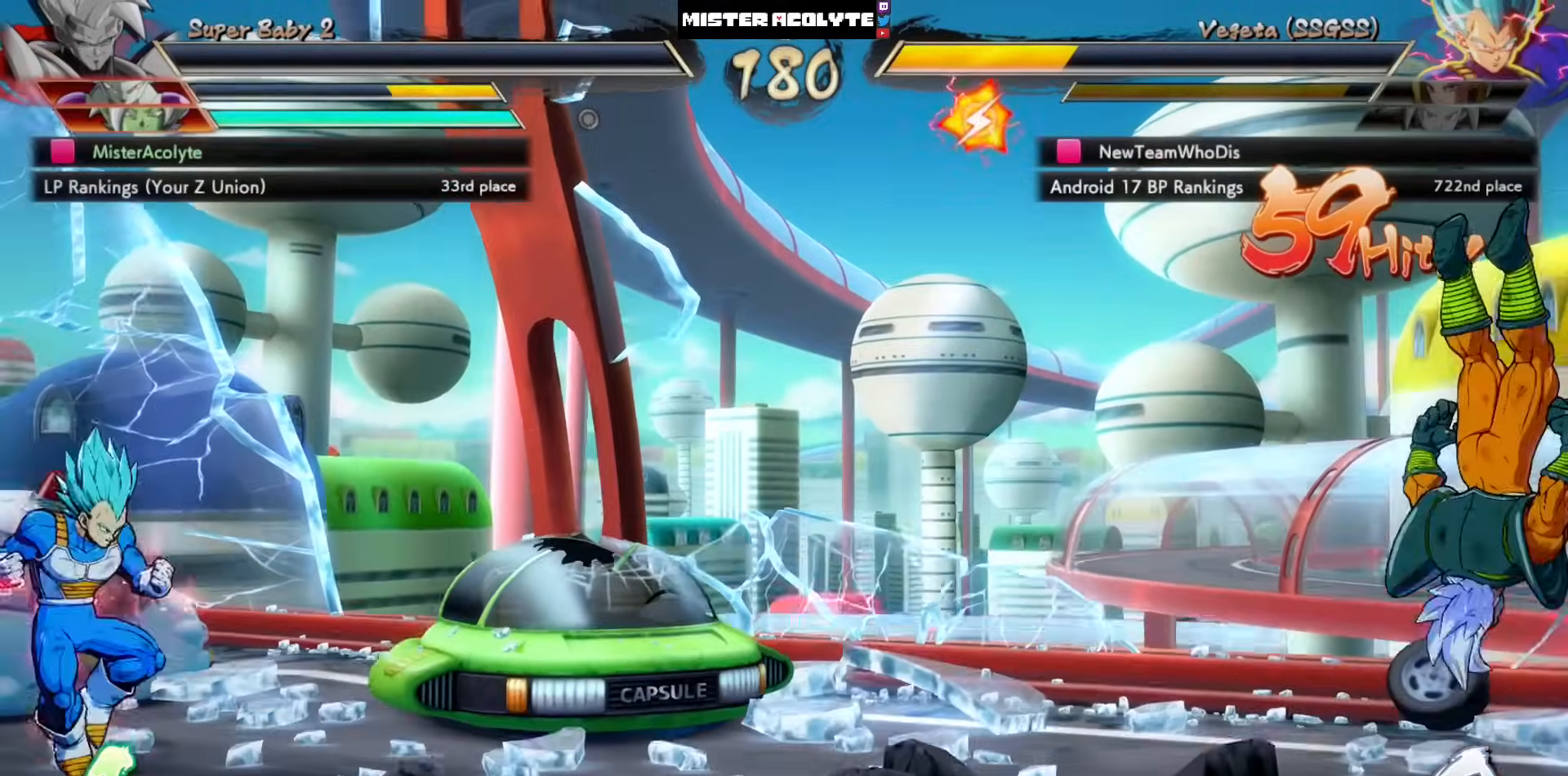
{"buttons": [], "left_stick": "center", "events": []}
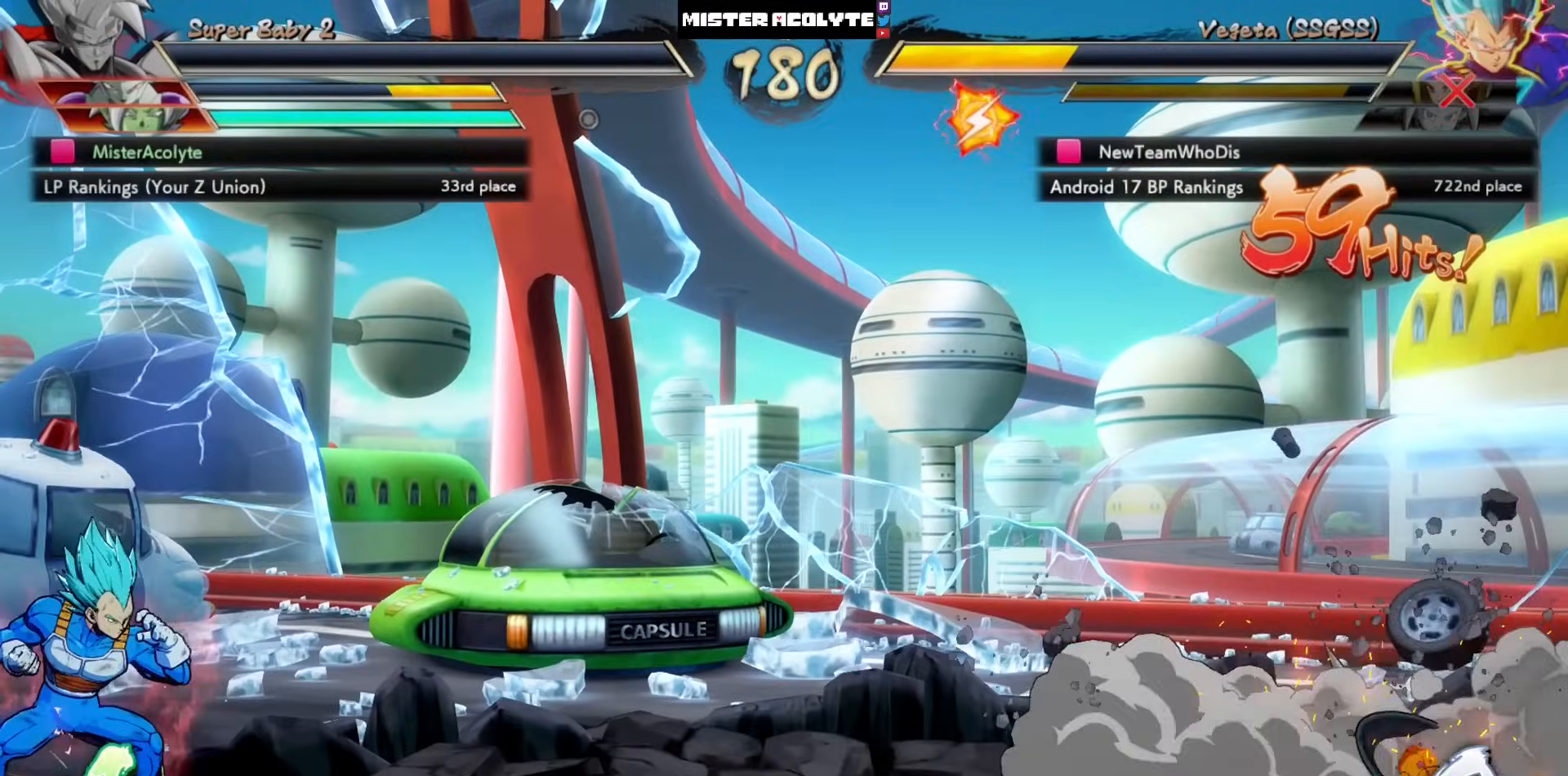
{"buttons": [], "left_stick": "center", "events": []}
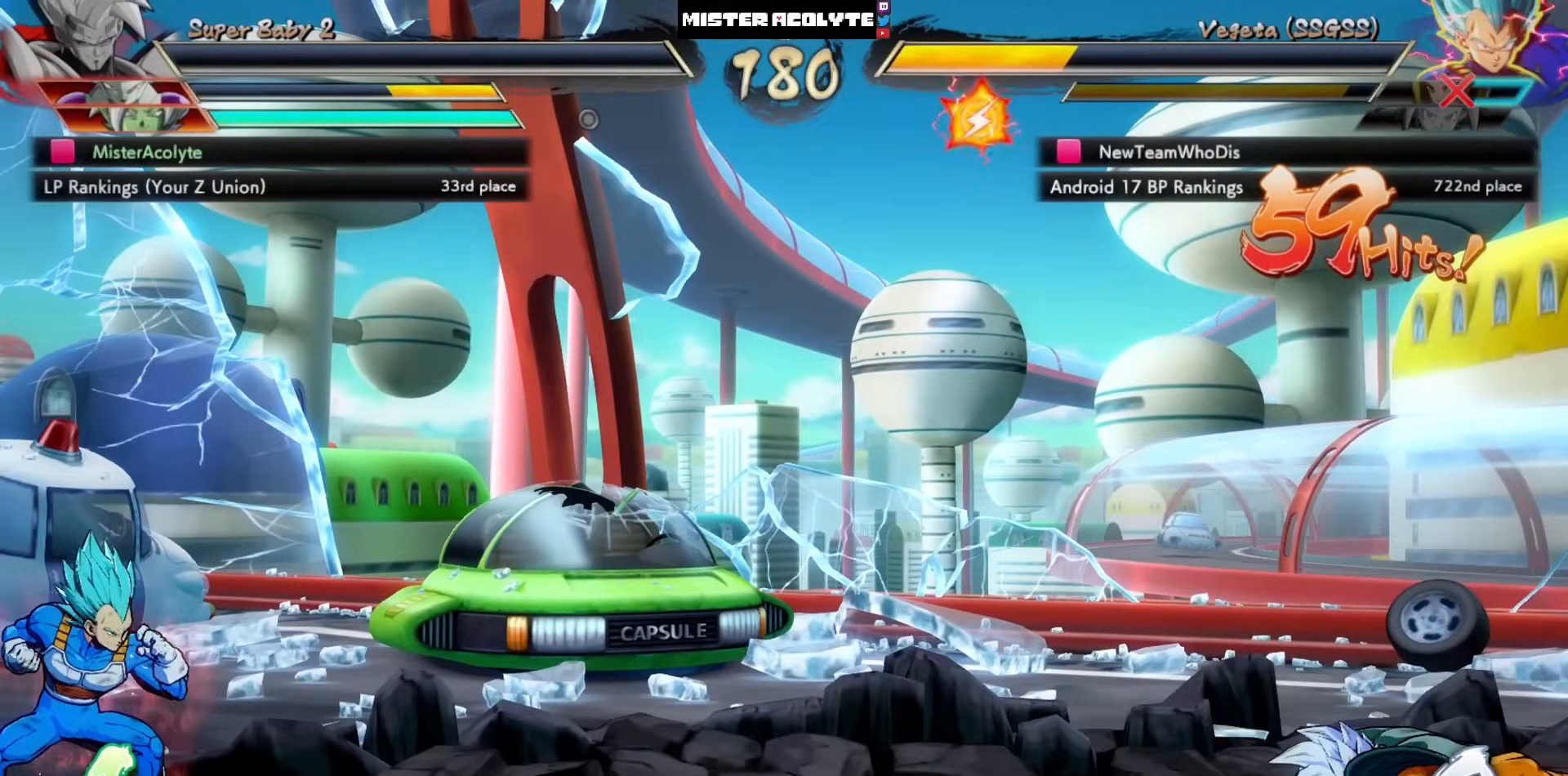
{"buttons": [], "left_stick": "center", "events": []}
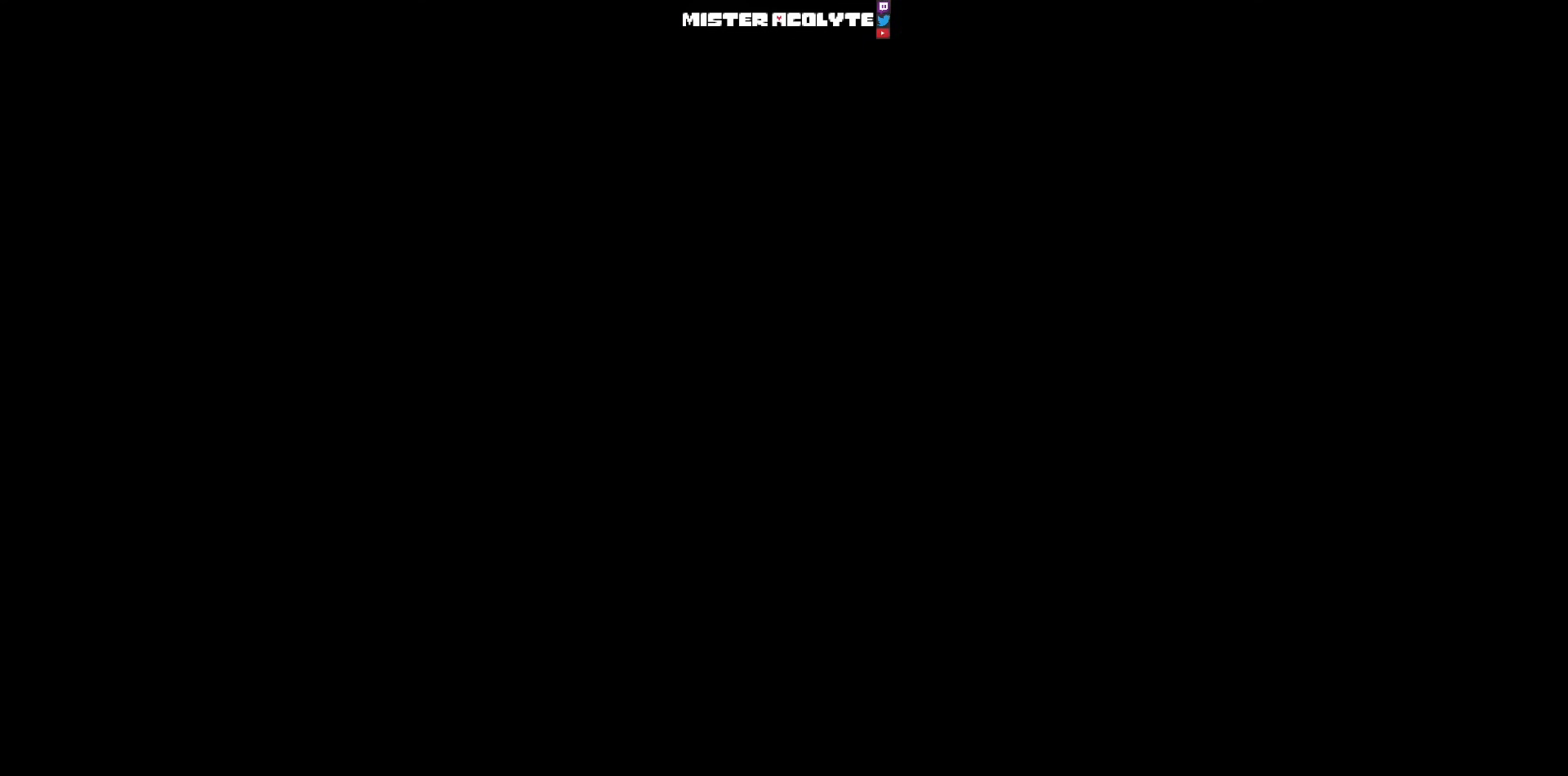
{"buttons": [], "left_stick": "center", "events": []}
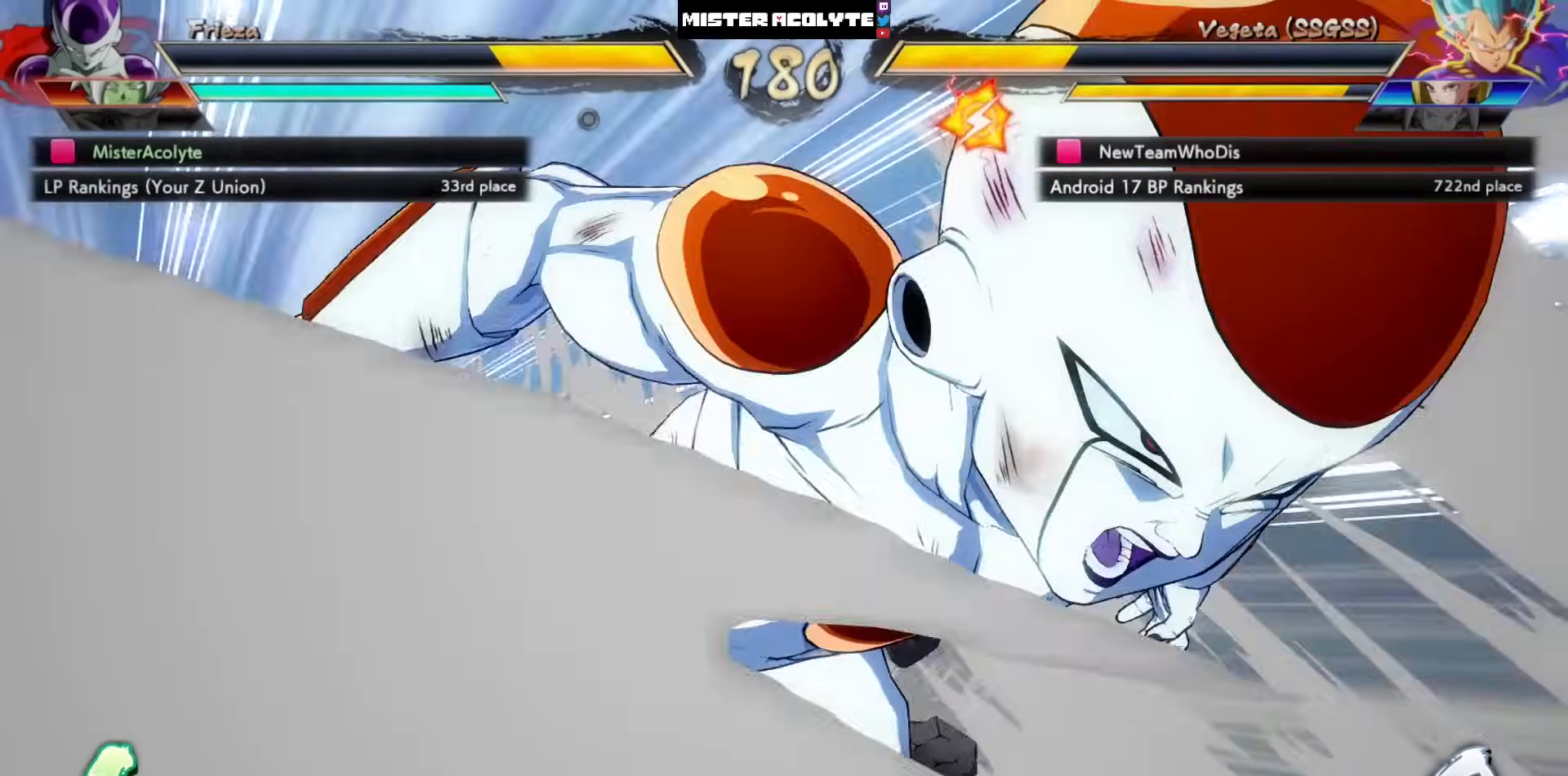
{"buttons": [], "left_stick": "center", "events": [[250, "left_stick", "right"], [317, "left_stick", "center"]]}
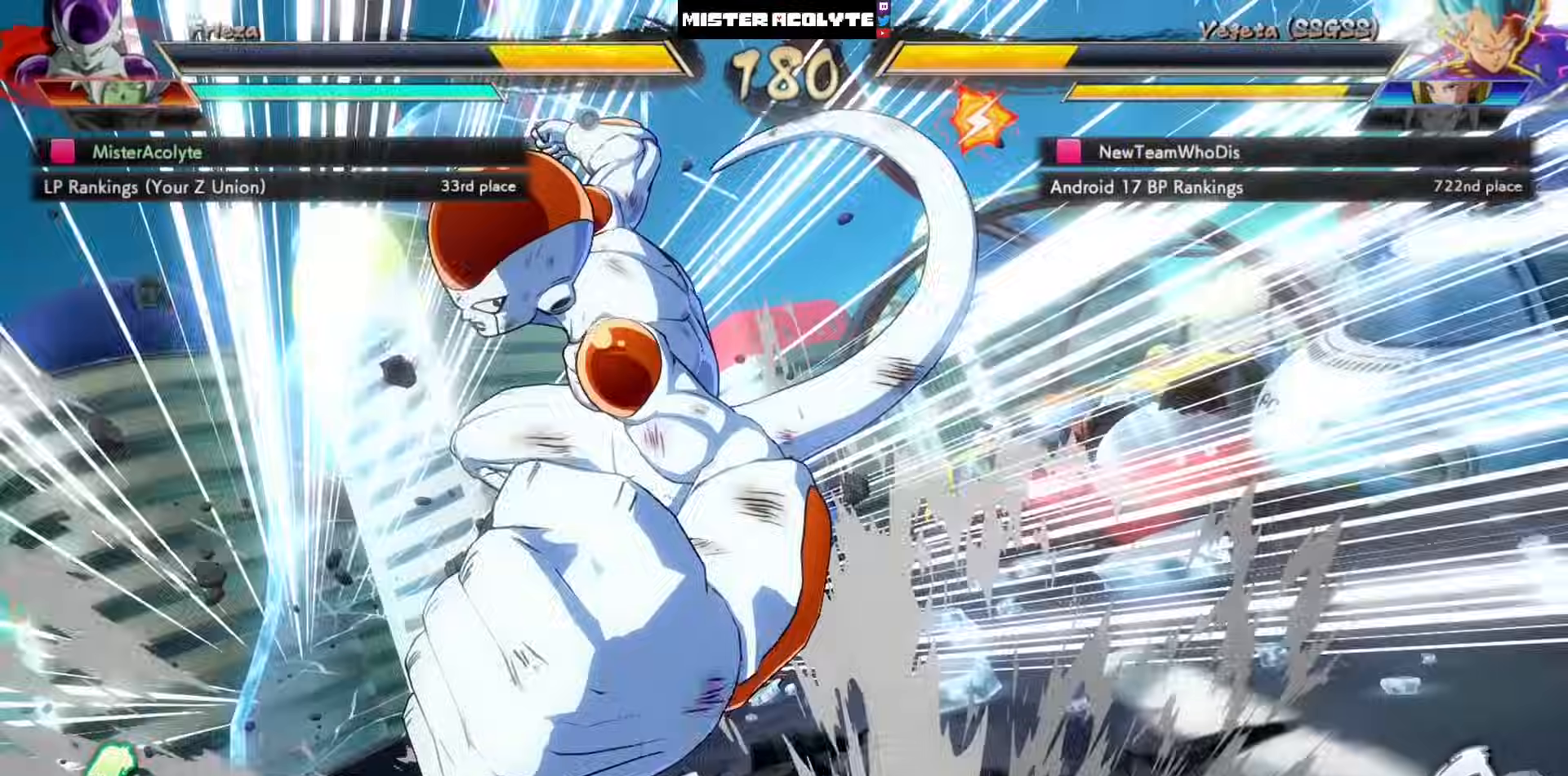
{"buttons": [], "left_stick": "center", "events": []}
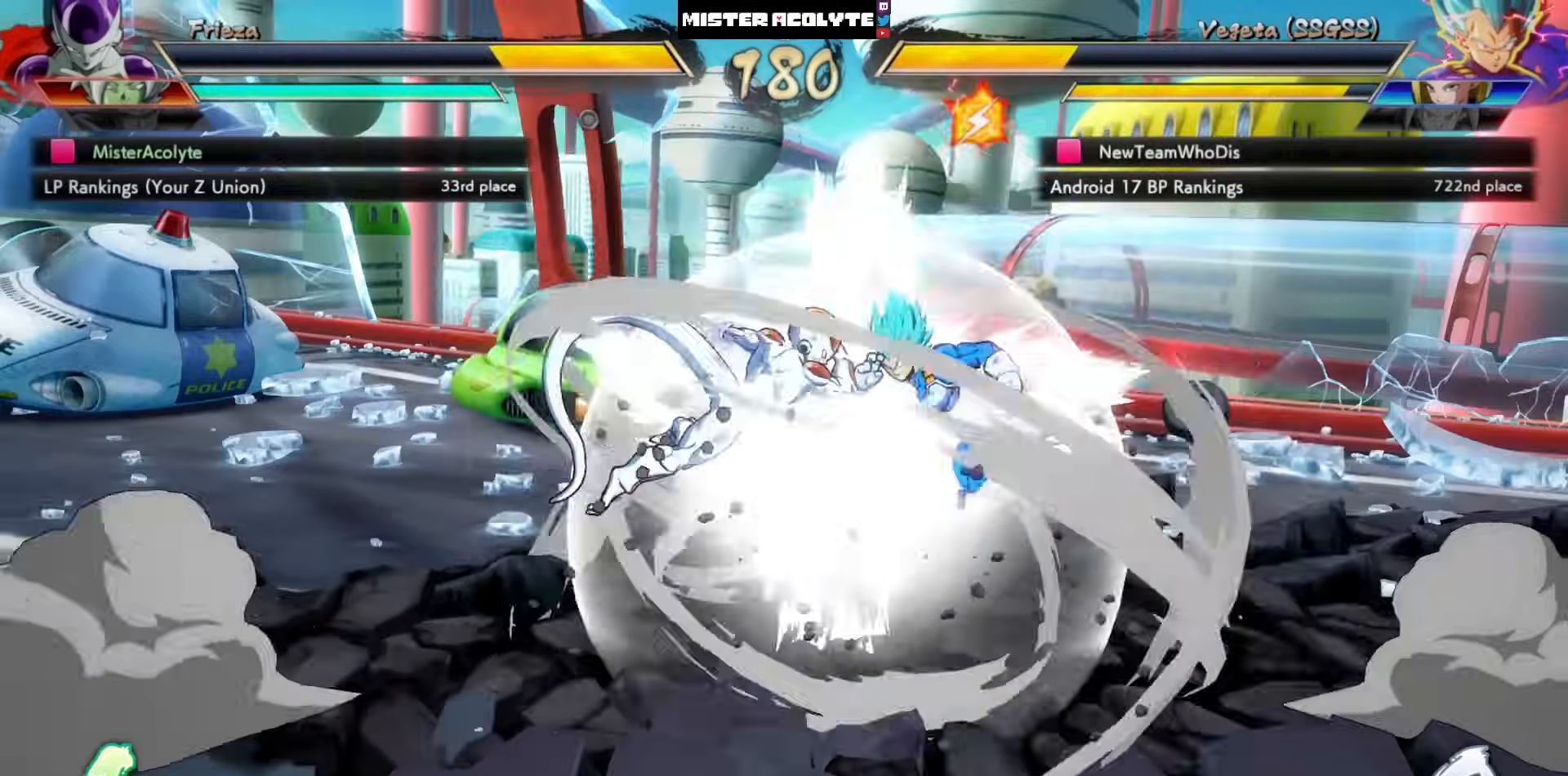
{"buttons": [], "left_stick": "center", "events": []}
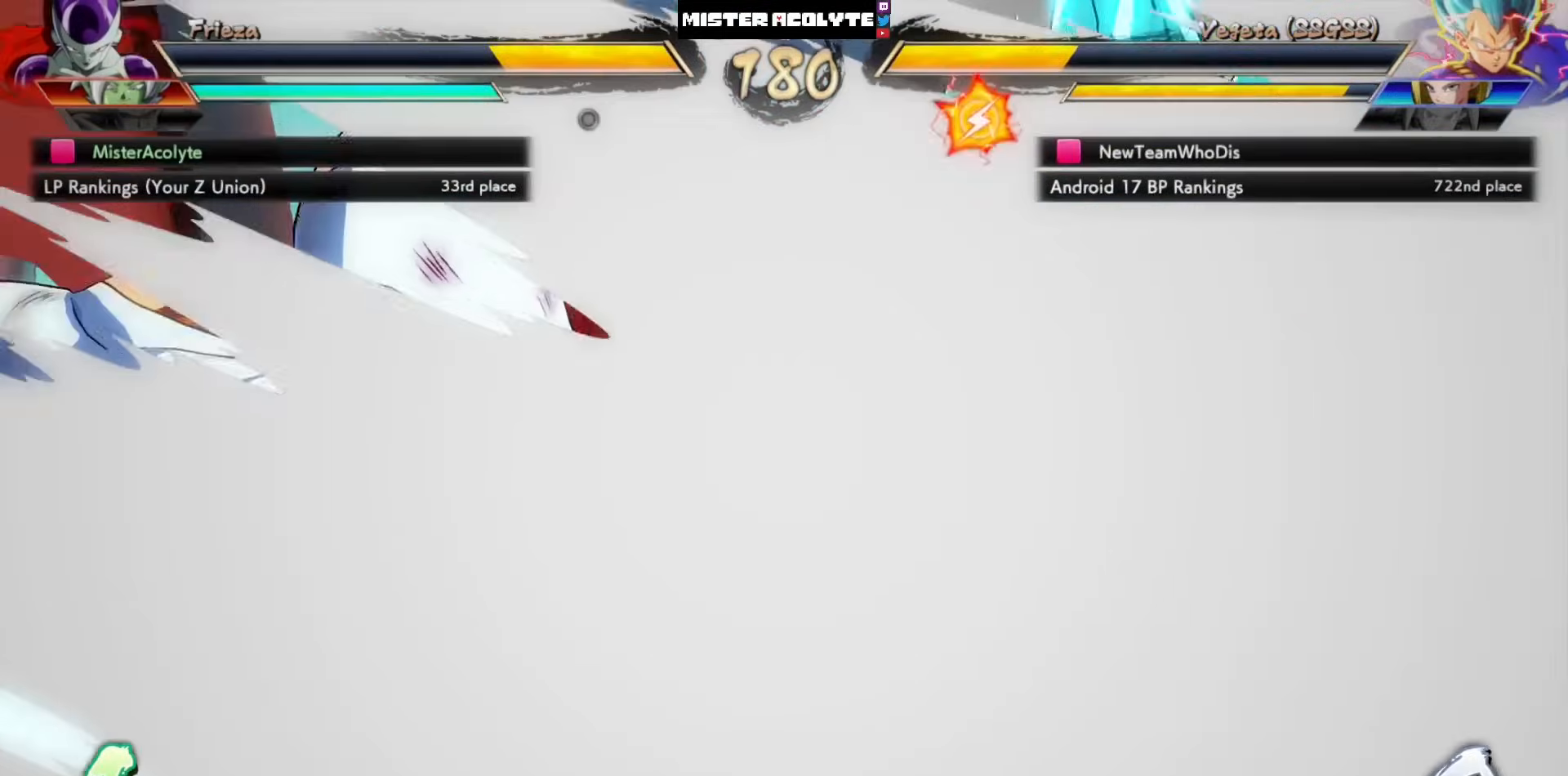
{"buttons": [], "left_stick": "center", "events": []}
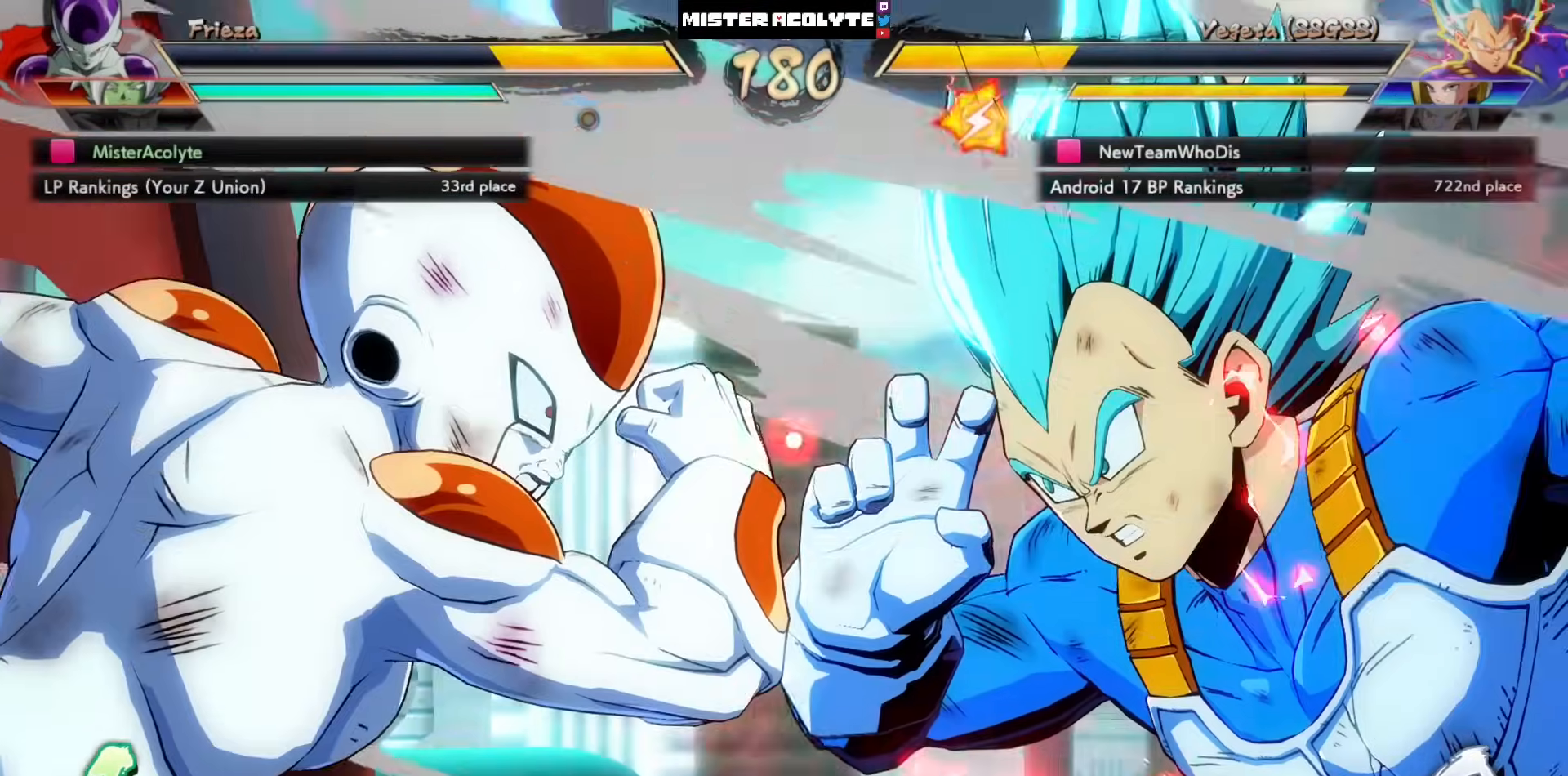
{"buttons": [], "left_stick": "center", "events": []}
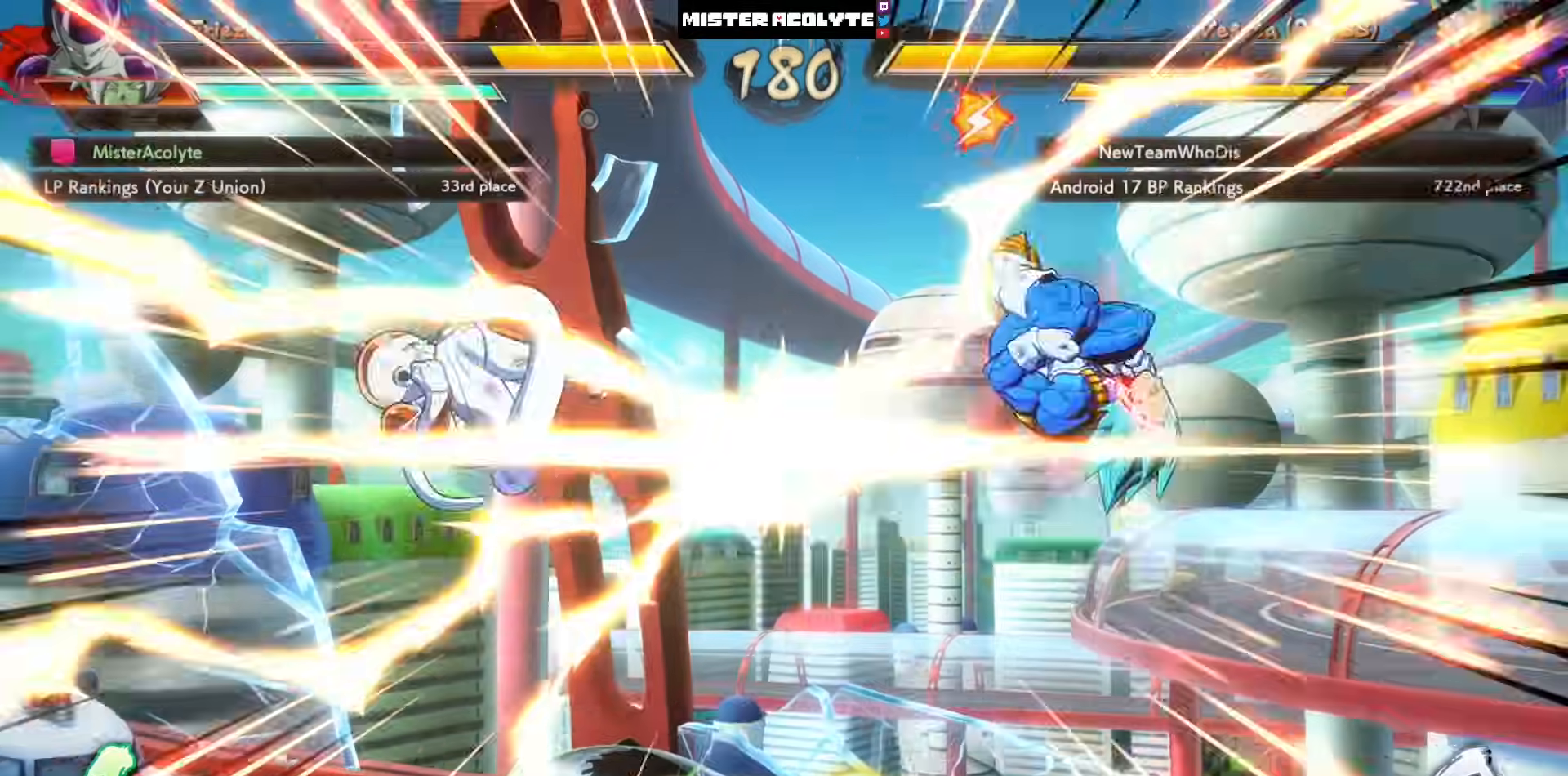
{"buttons": [], "left_stick": "center", "events": []}
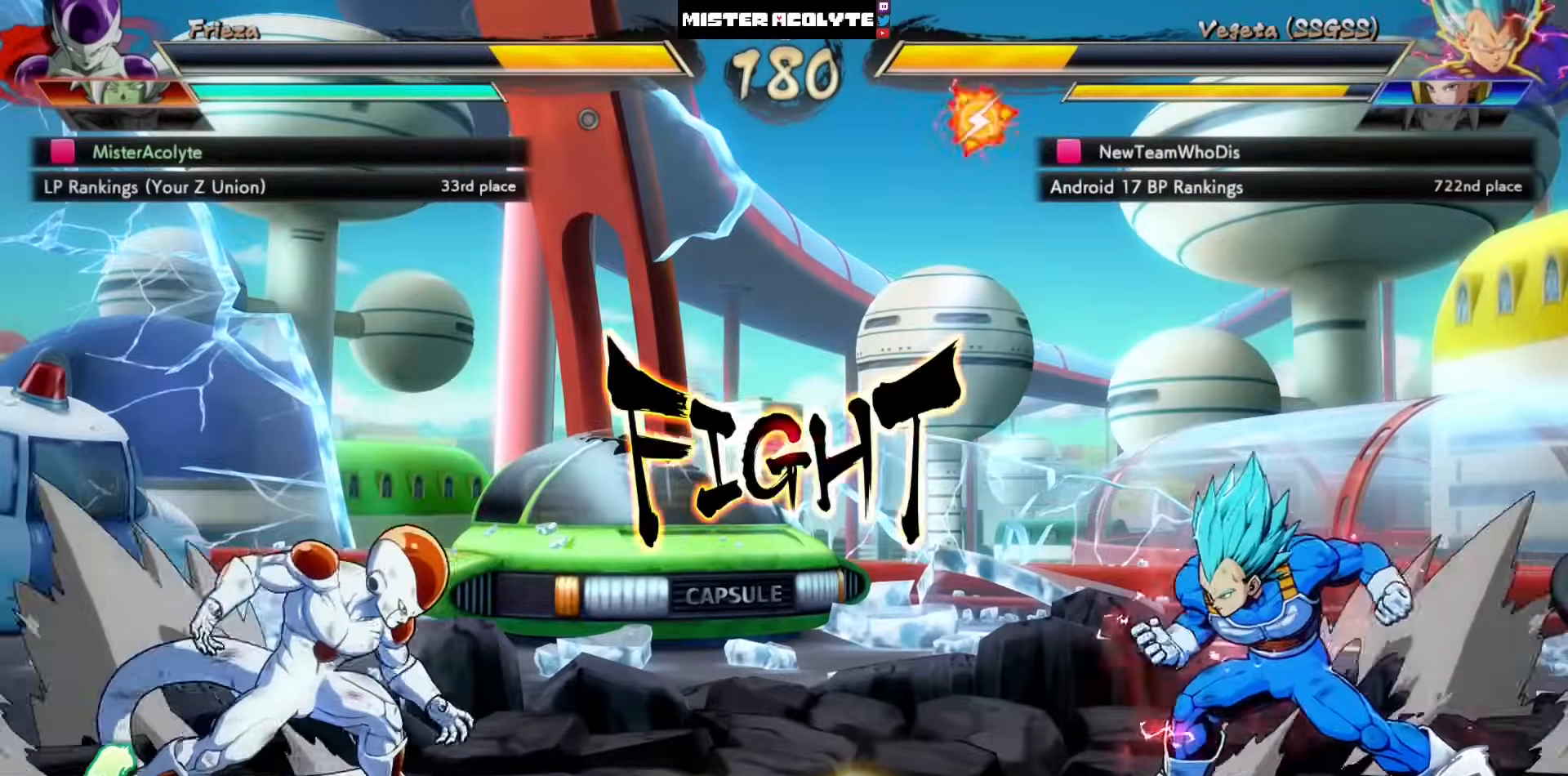
{"buttons": [], "left_stick": "center", "events": []}
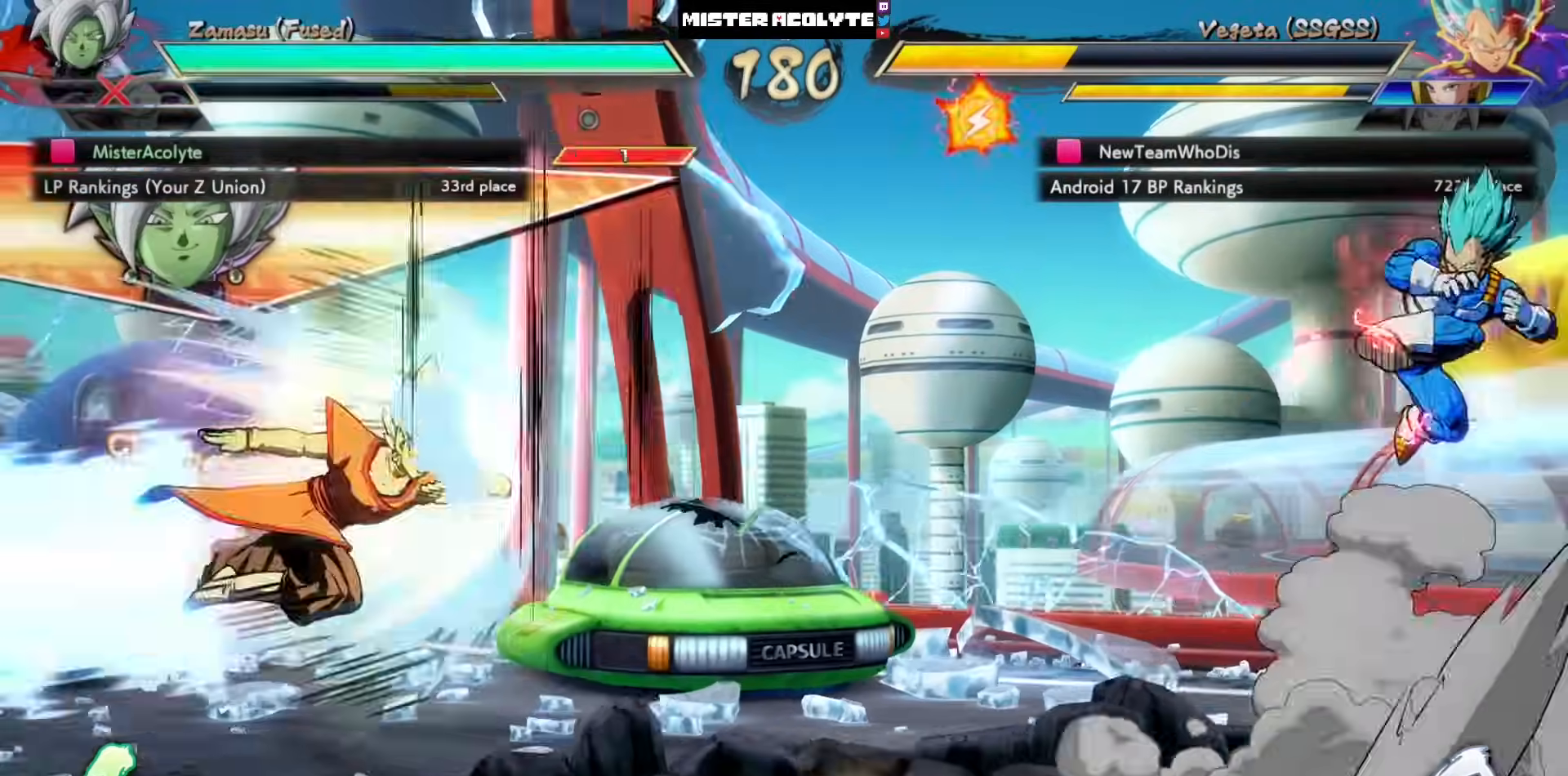
{"buttons": [], "left_stick": "center", "events": [[250, "SQUARE", "down"], [450, "SQUARE", "up"]]}
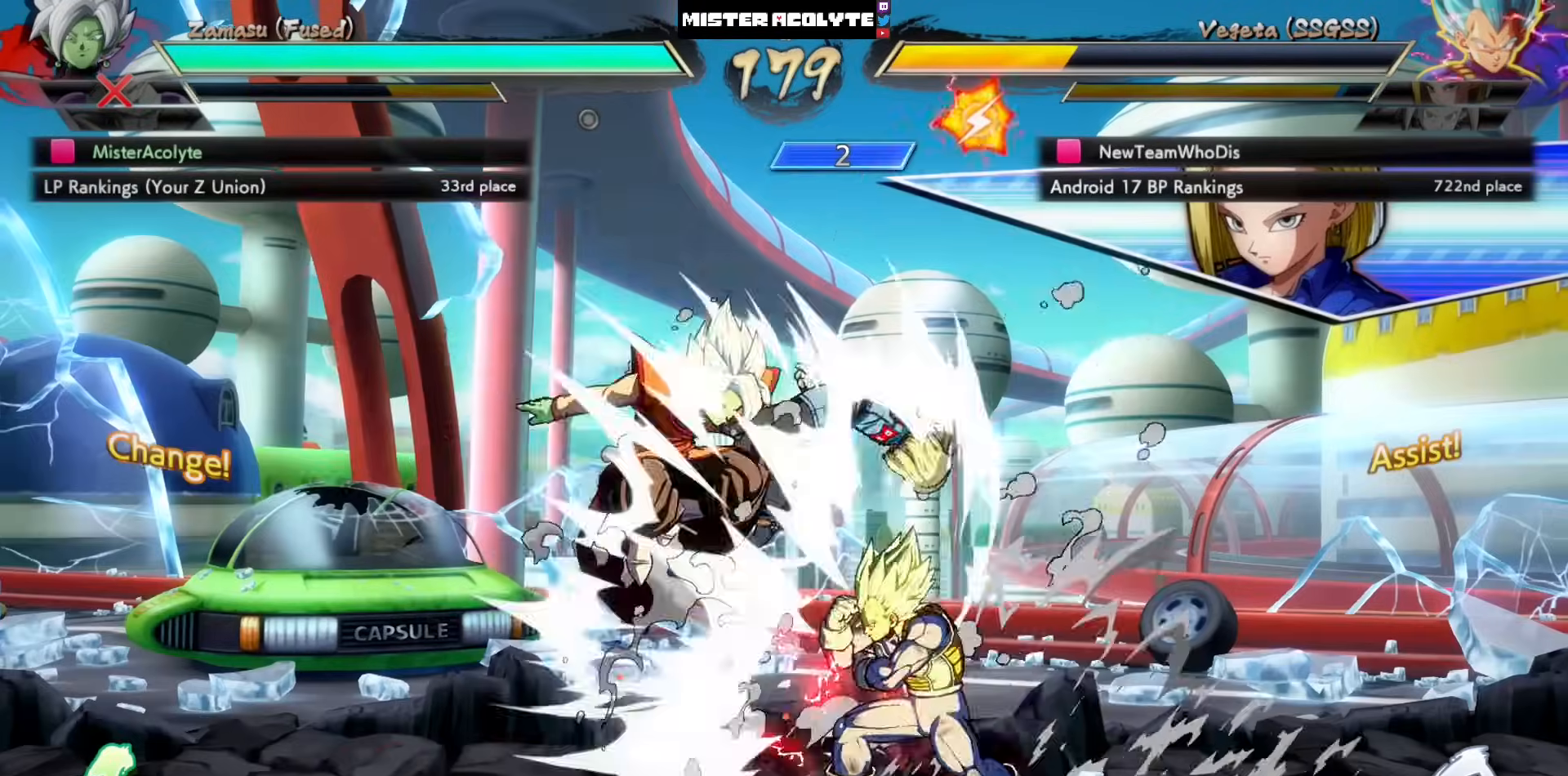
{"buttons": ["CROSS"], "left_stick": "center", "events": [[50, "DPAD_LEFT", "down"], [283, "DPAD_LEFT", "up"], [350, "DPAD_LEFT", "down"], [417, "CROSS", "down"], [483, "DPAD_LEFT", "up"]]}
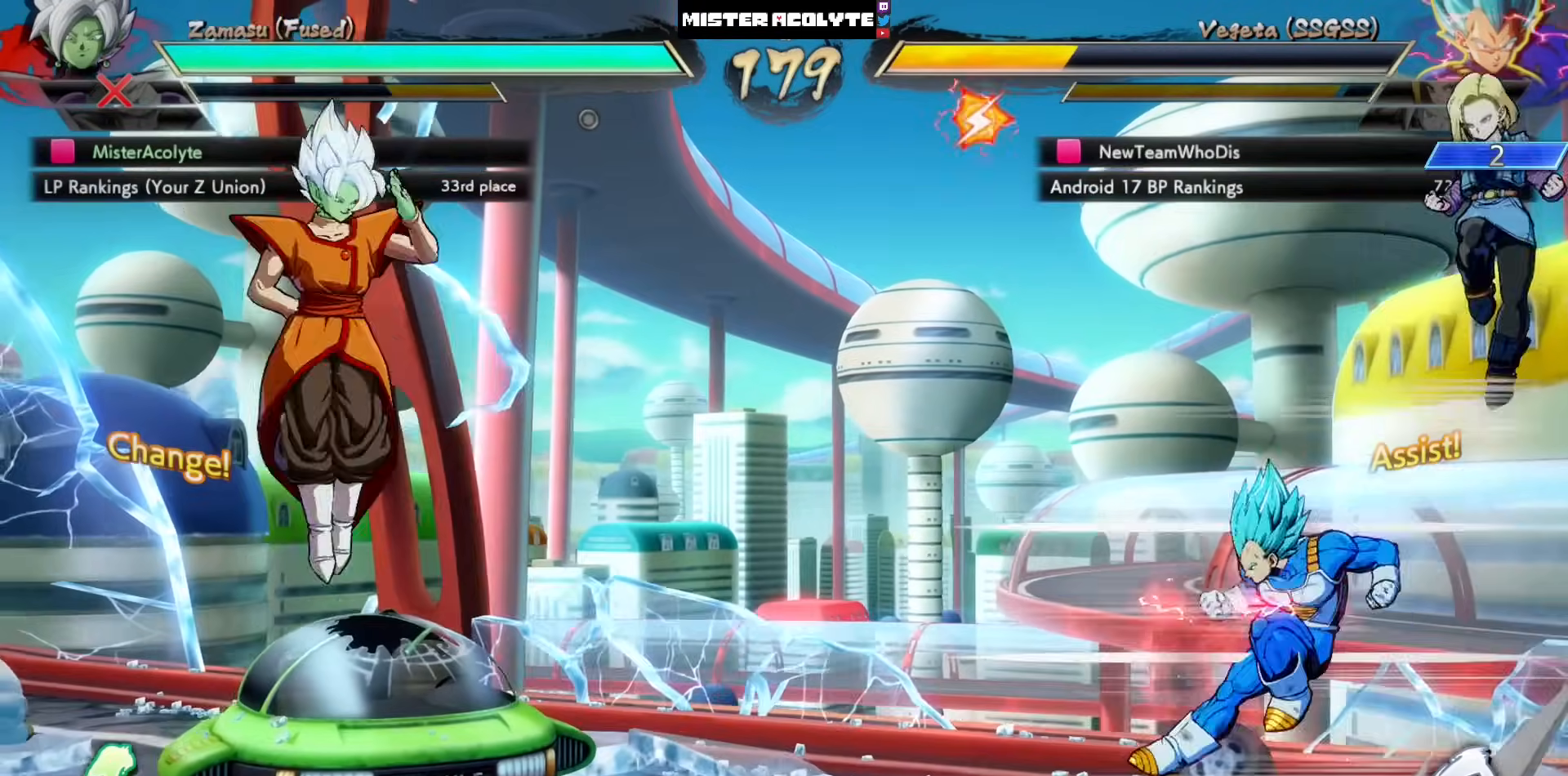
{"buttons": ["DPAD_LEFT"], "left_stick": "center", "events": [[83, "CROSS", "up"], [350, "DPAD_LEFT", "down"]]}
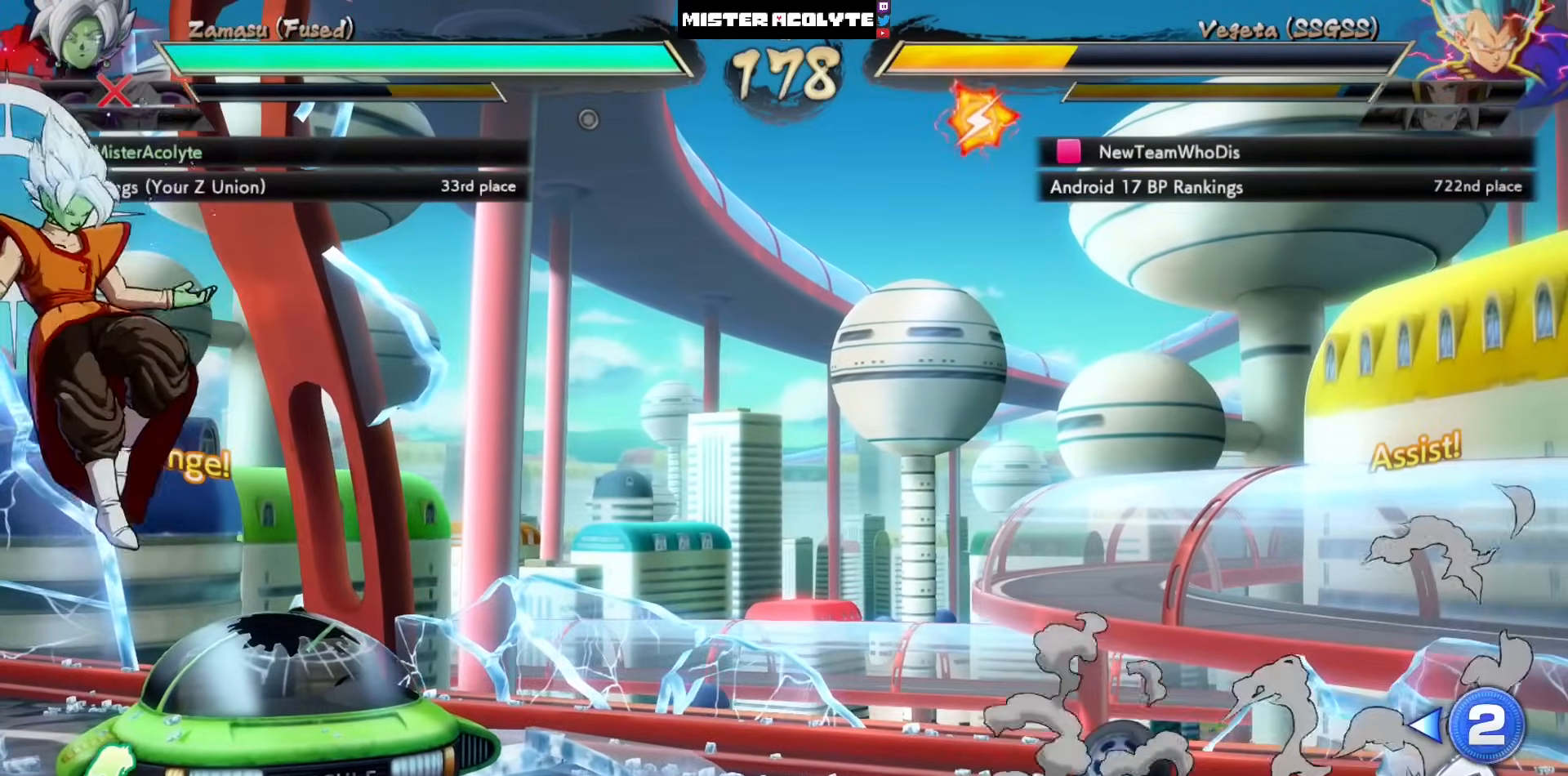
{"buttons": [], "left_stick": "center", "events": [[283, "DPAD_LEFT", "up"], [350, "left_stick", "right"], [417, "CROSS", "down"], [450, "left_stick", "center"], [483, "CROSS", "up"]]}
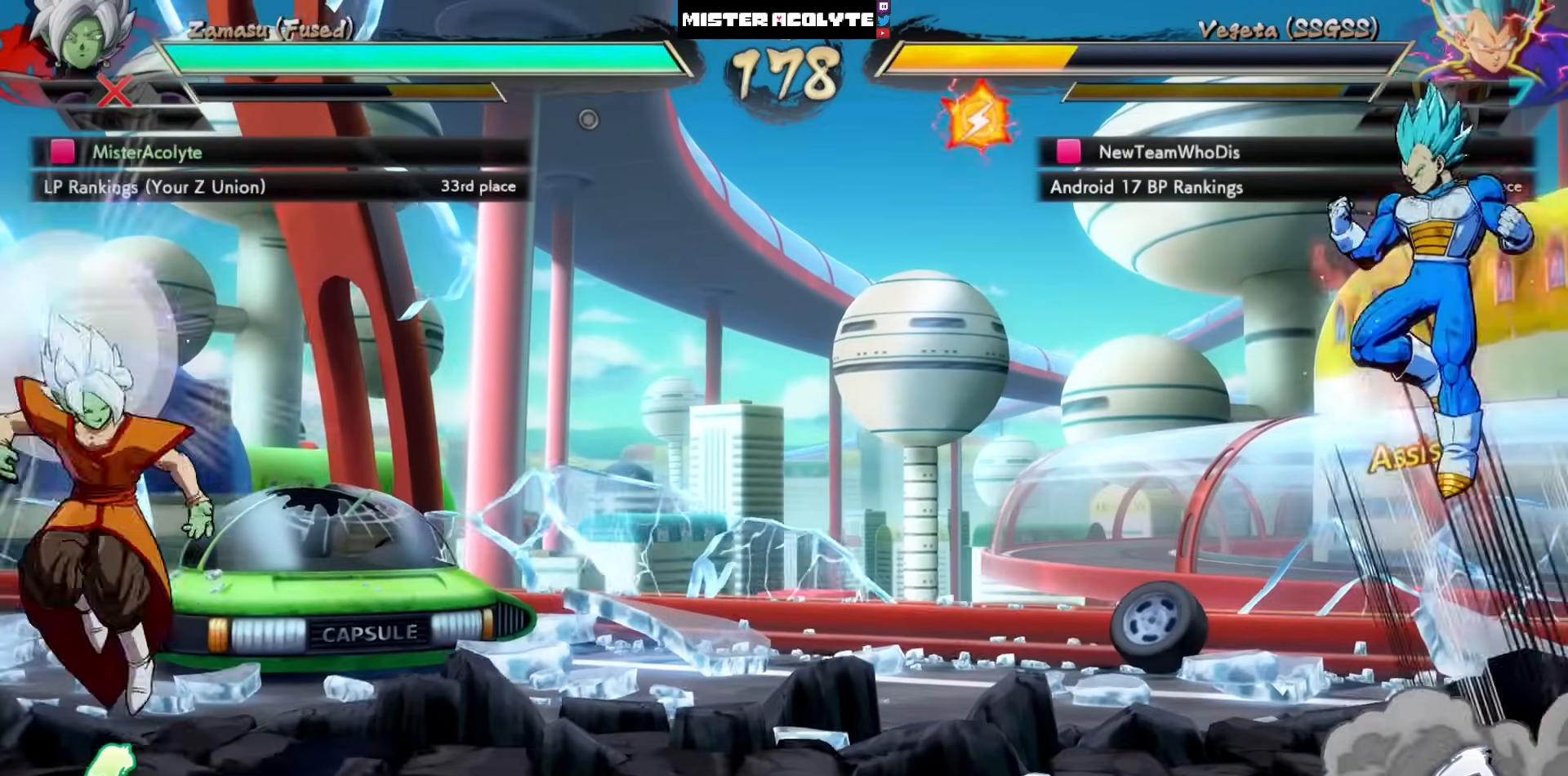
{"buttons": ["DPAD_LEFT"], "left_stick": "center", "events": [[150, "DPAD_LEFT", "down"], [283, "CROSS", "down"], [383, "CROSS", "up"]]}
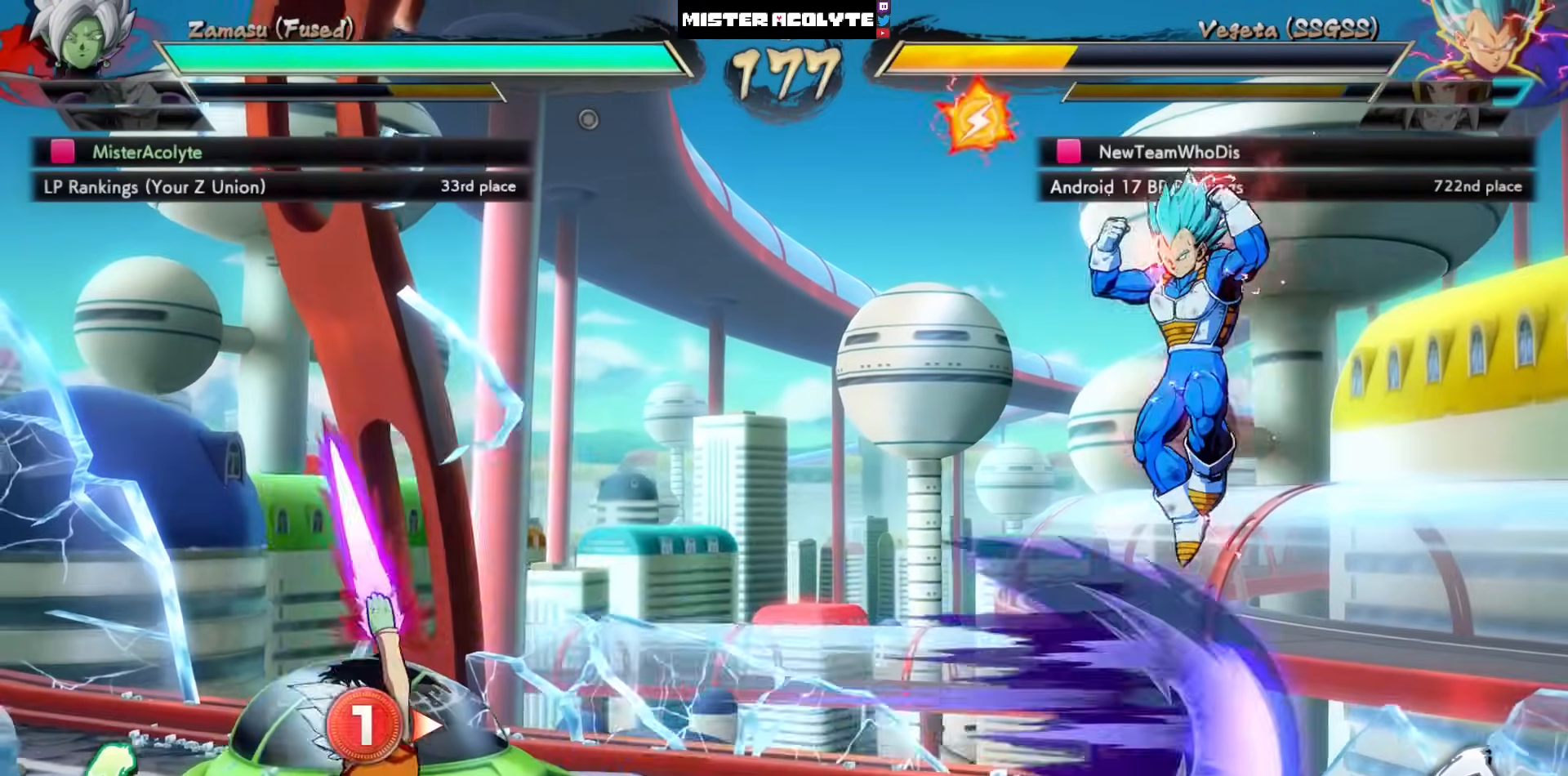
{"buttons": ["DPAD_LEFT"], "left_stick": "center", "events": [[383, "DPAD_LEFT", "up"], [450, "DPAD_LEFT", "down"]]}
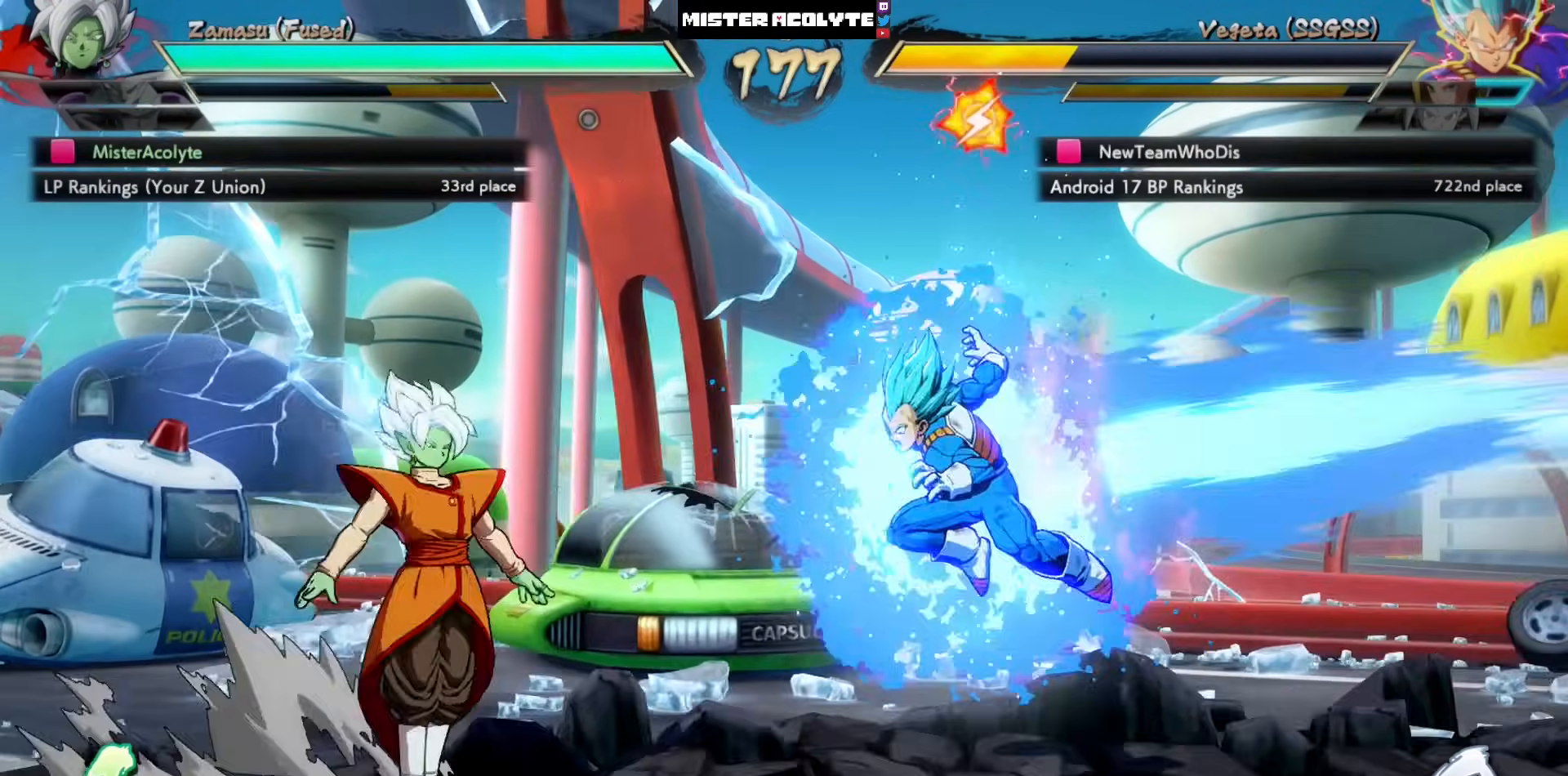
{"buttons": [], "left_stick": "center", "events": [[150, "DPAD_LEFT", "up"], [217, "CROSS", "down"], [283, "CROSS", "up"]]}
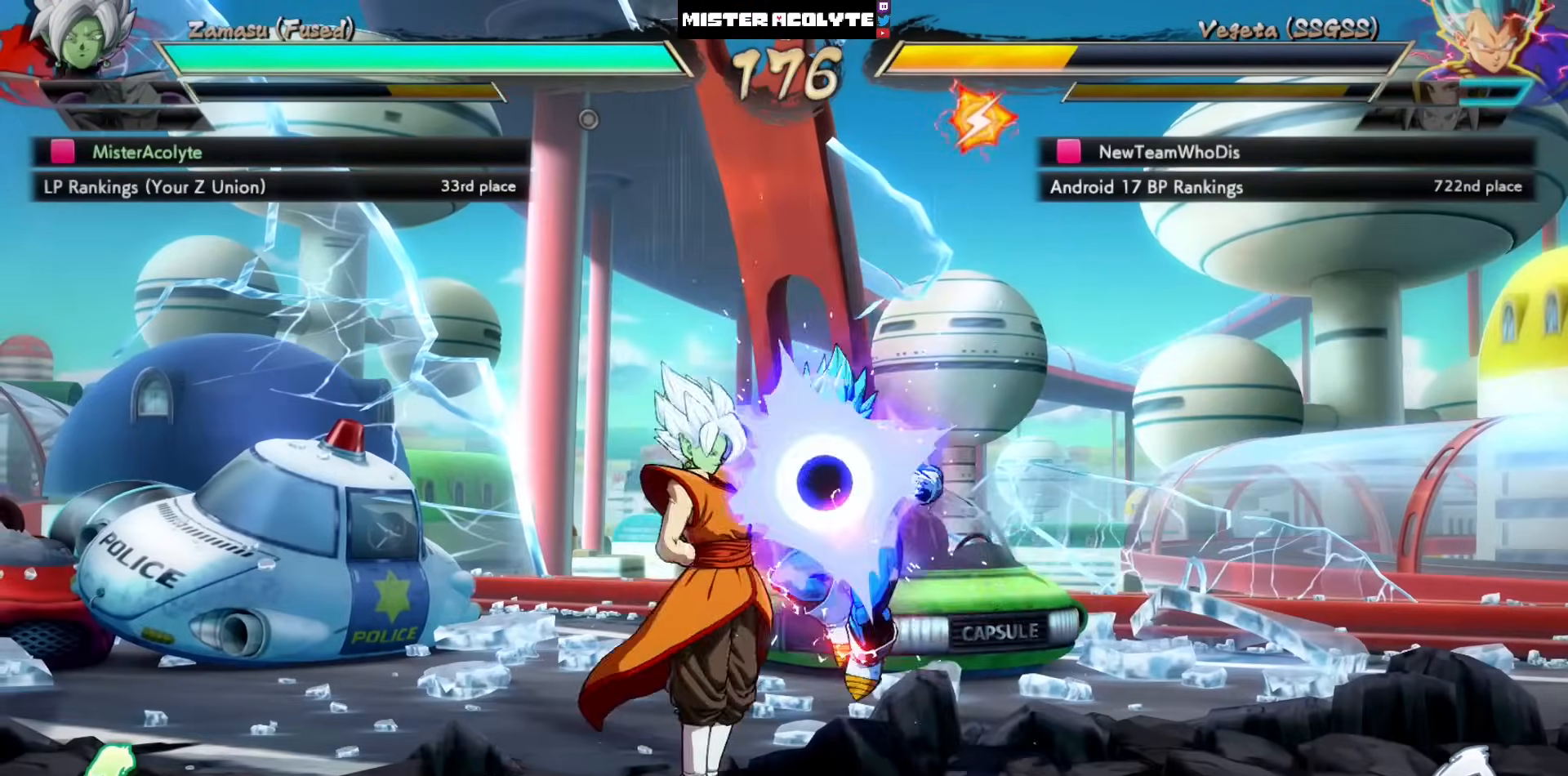
{"buttons": [], "left_stick": "center", "events": [[50, "CIRCLE", "down"], [183, "CIRCLE", "up"]]}
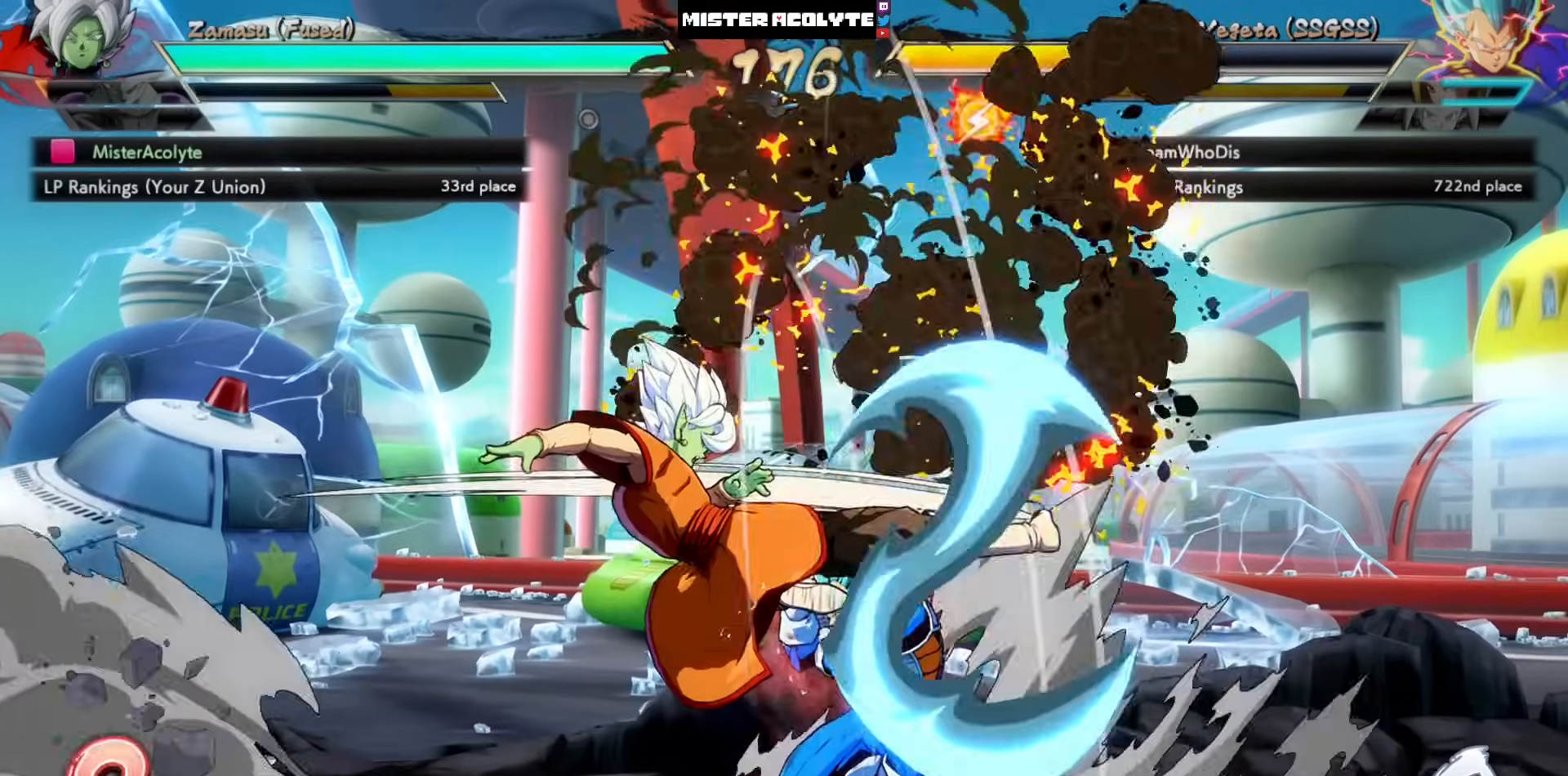
{"buttons": ["CROSS"], "left_stick": "center", "events": [[150, "SQUARE", "down"], [217, "SQUARE", "up"], [417, "CROSS", "down"]]}
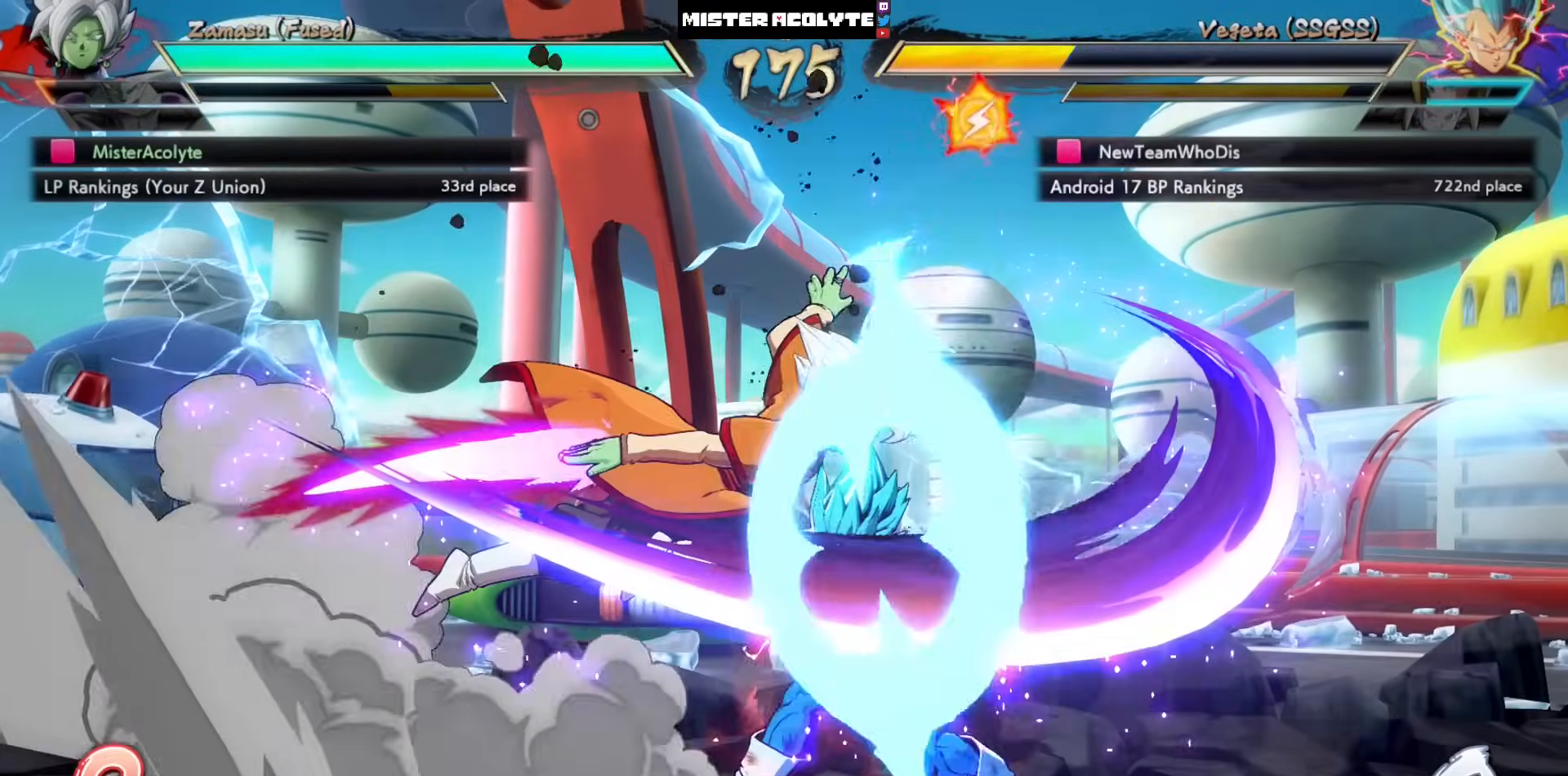
{"buttons": ["DPAD_LEFT"], "left_stick": "center", "events": [[183, "DPAD_LEFT", "down"], [250, "CROSS", "up"]]}
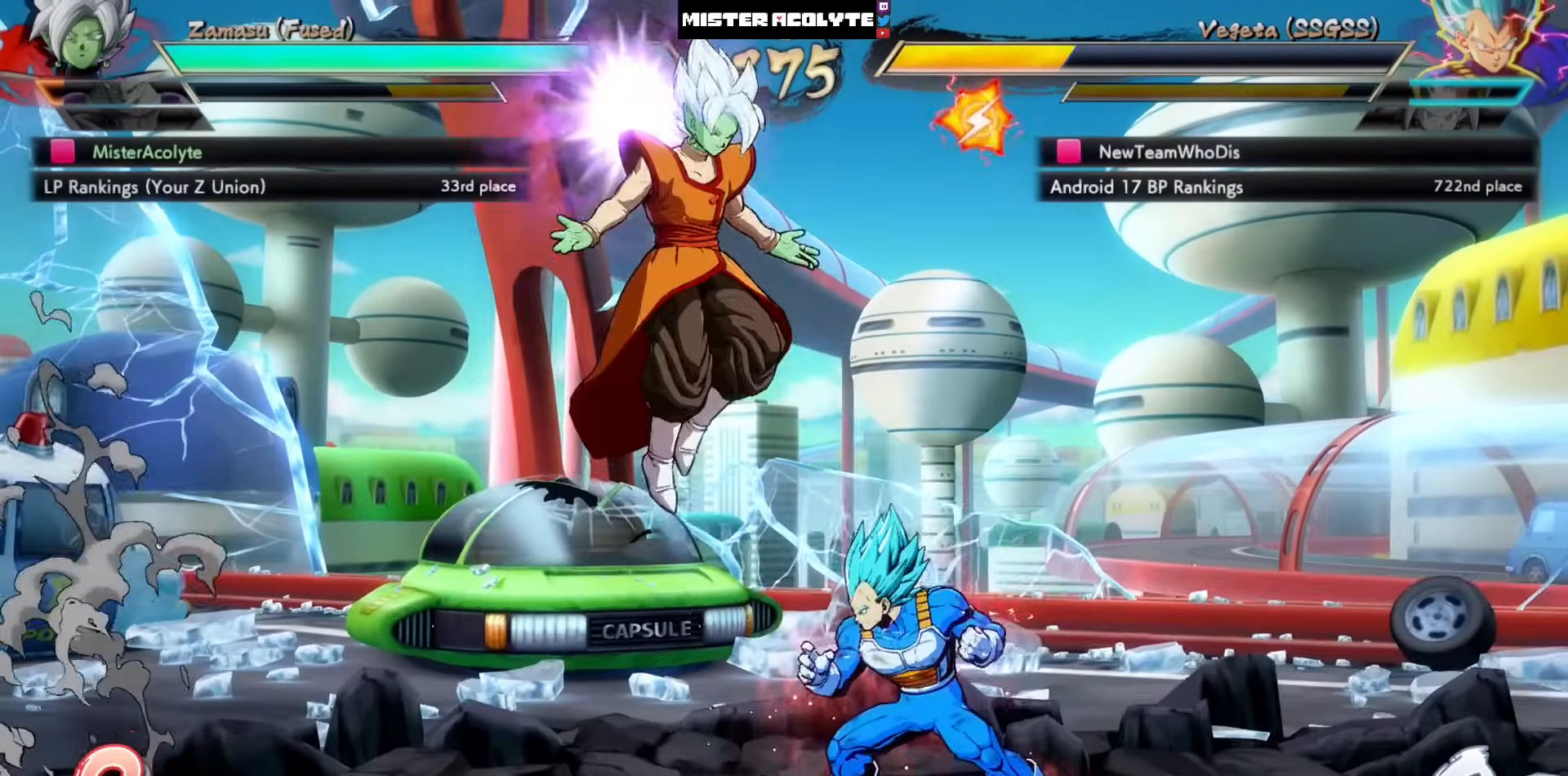
{"buttons": [], "left_stick": "center", "events": [[283, "DPAD_LEFT", "up"], [317, "CROSS", "down"], [417, "CROSS", "up"]]}
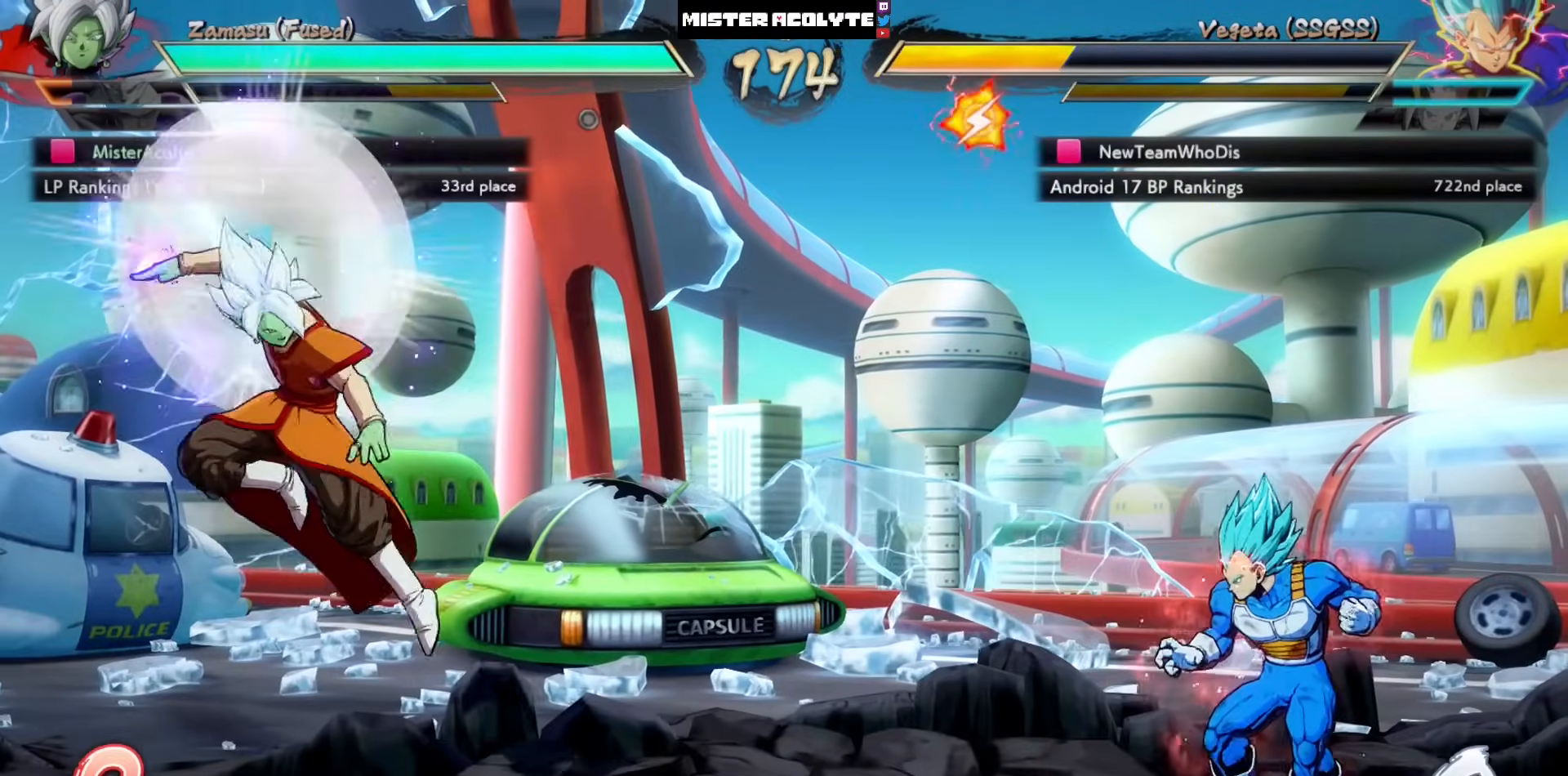
{"buttons": [], "left_stick": "center", "events": [[50, "DPAD_LEFT", "down"], [150, "CROSS", "down"], [250, "CROSS", "up"], [350, "DPAD_LEFT", "up"]]}
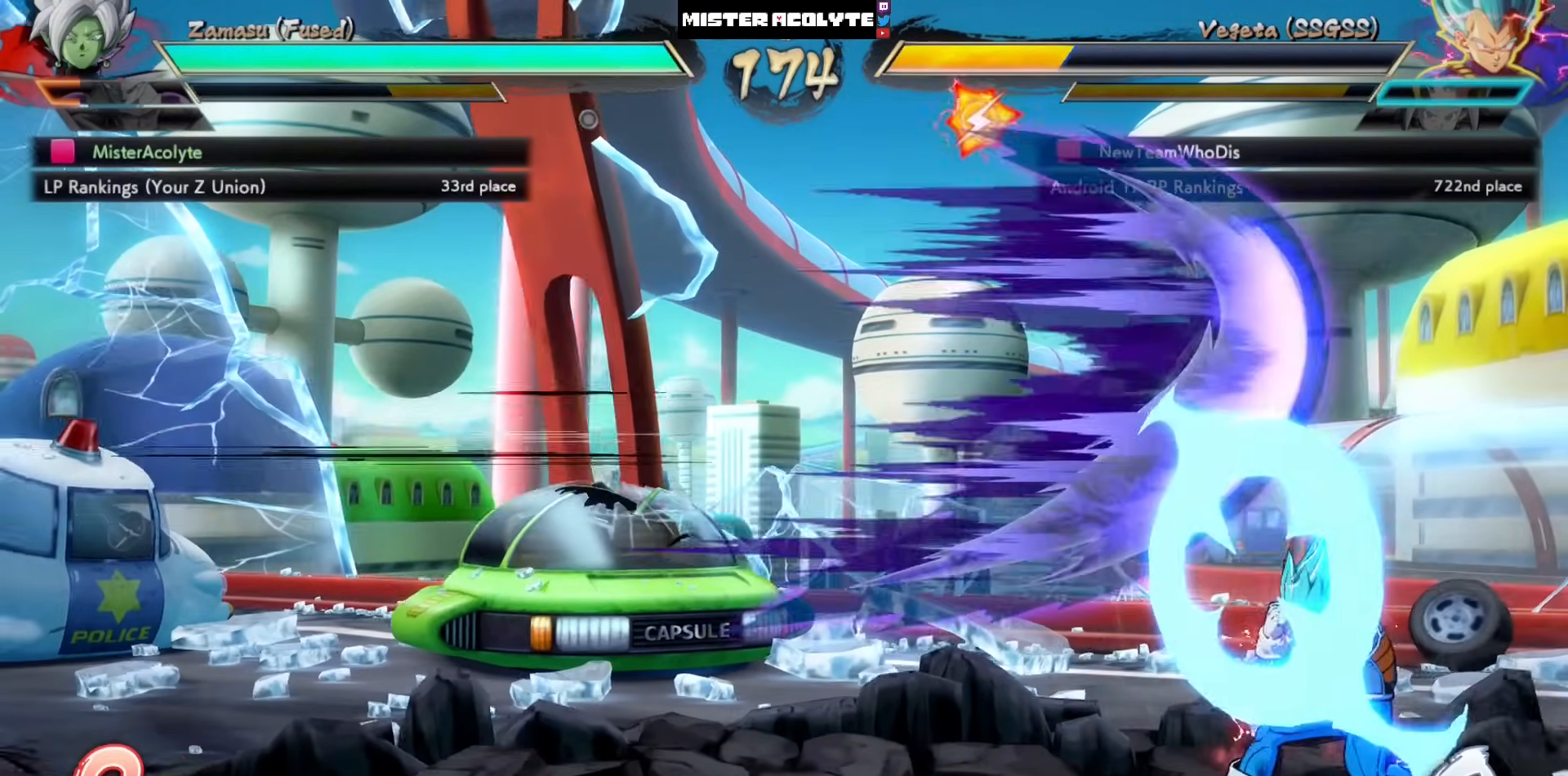
{"buttons": [], "left_stick": "center", "events": [[317, "CROSS", "down"], [450, "CROSS", "up"]]}
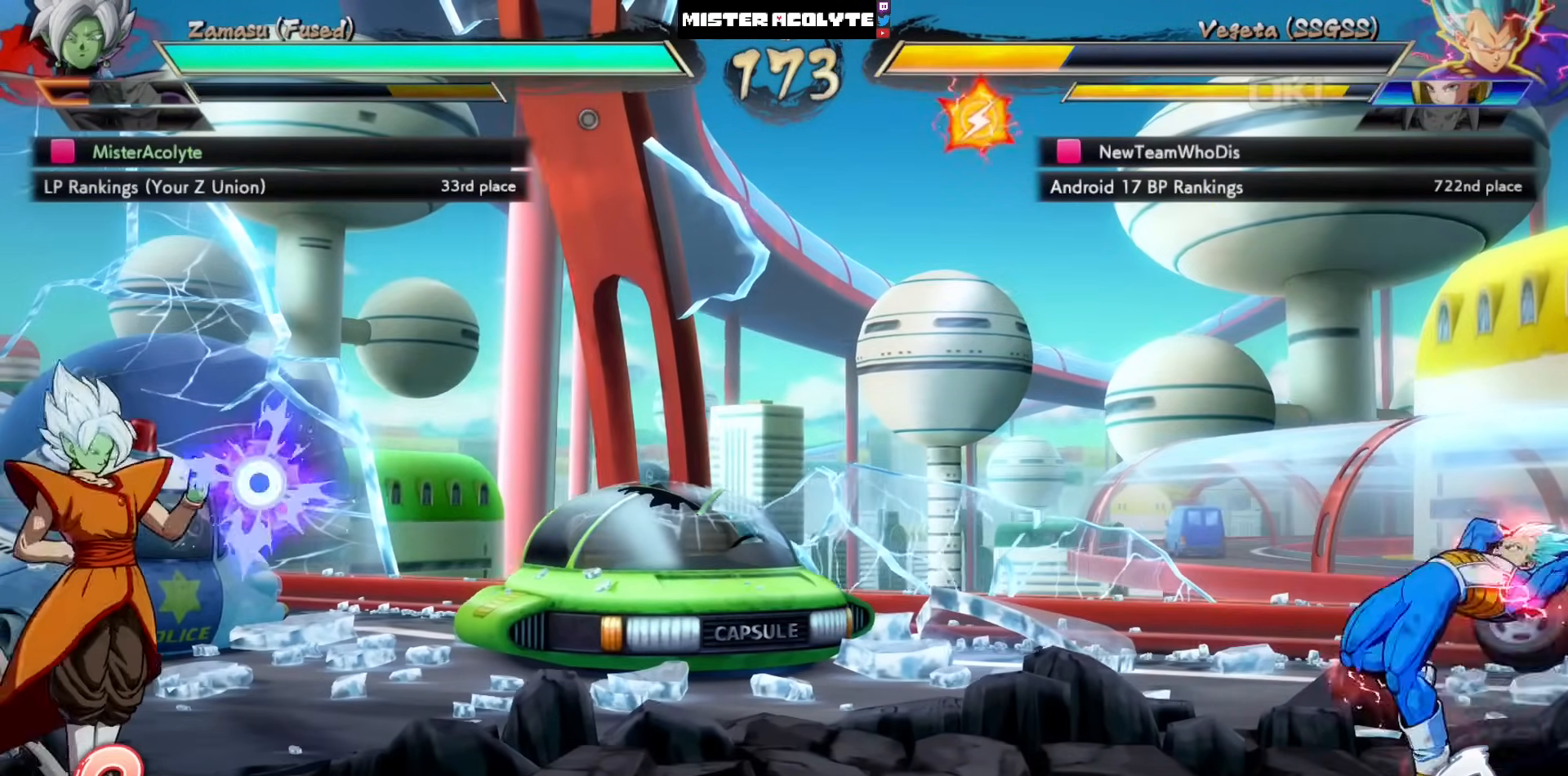
{"buttons": [], "left_stick": "center", "events": [[150, "TRIANGLE", "down"], [283, "TRIANGLE", "up"]]}